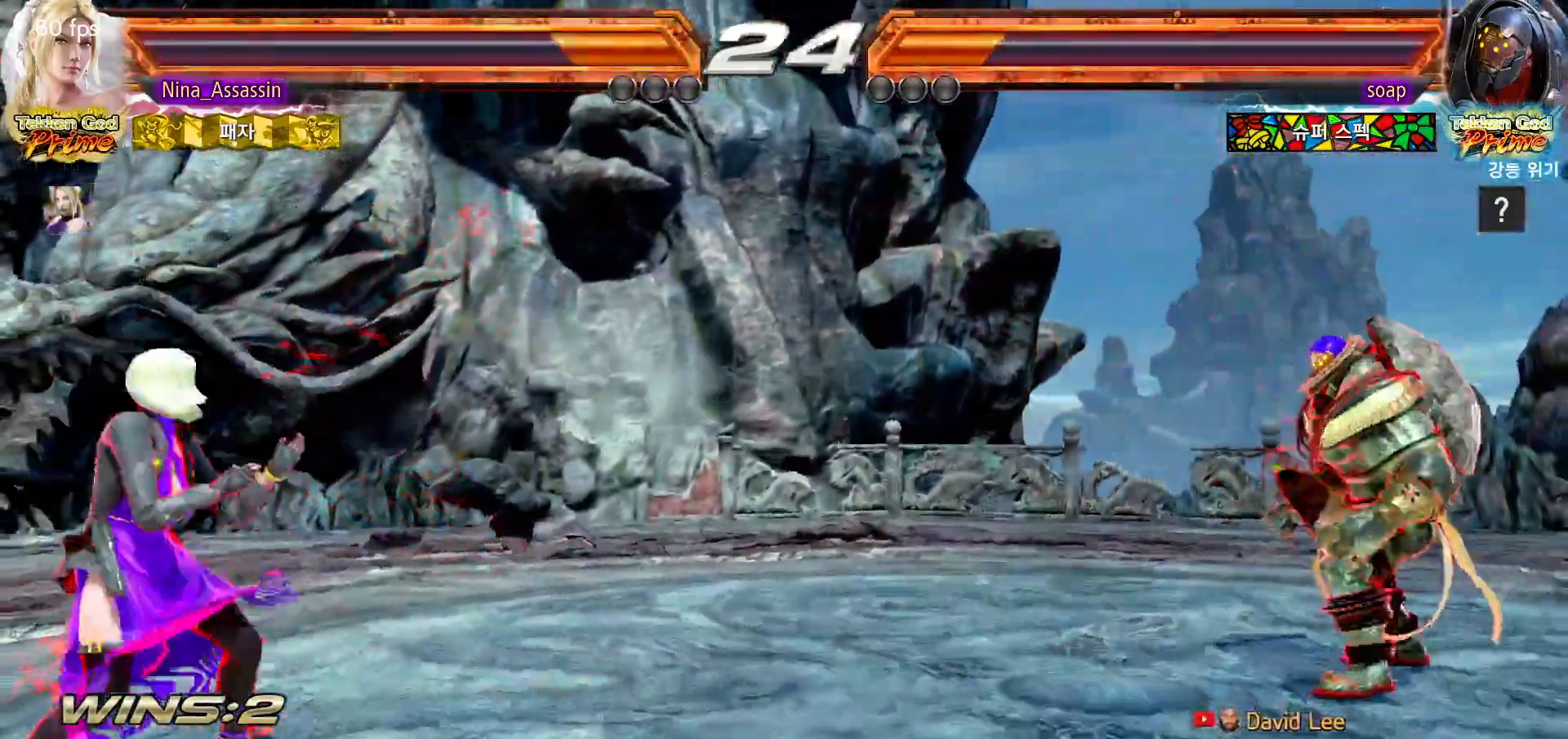
Gameplay with a controller (arcade stick); each line is a JSON object with the inputs held at the frame after it (dt_ms = milliseconds from this image to that frame). "events" lists button and stick changes between this image and that frame as [ms after this image, input, new state], when the widget could be followed in between. Not read: L3 R3.
{"dt_ms": 500, "buttons": [], "left_stick": "up-left", "events": [[17, "left_stick", "right"], [67, "left_stick", "center"], [150, "left_stick", "right"], [200, "left_stick", "center"], [267, "left_stick", "left"], [333, "left_stick", "center"], [400, "left_stick", "left"], [483, "left_stick", "up-left"]]}
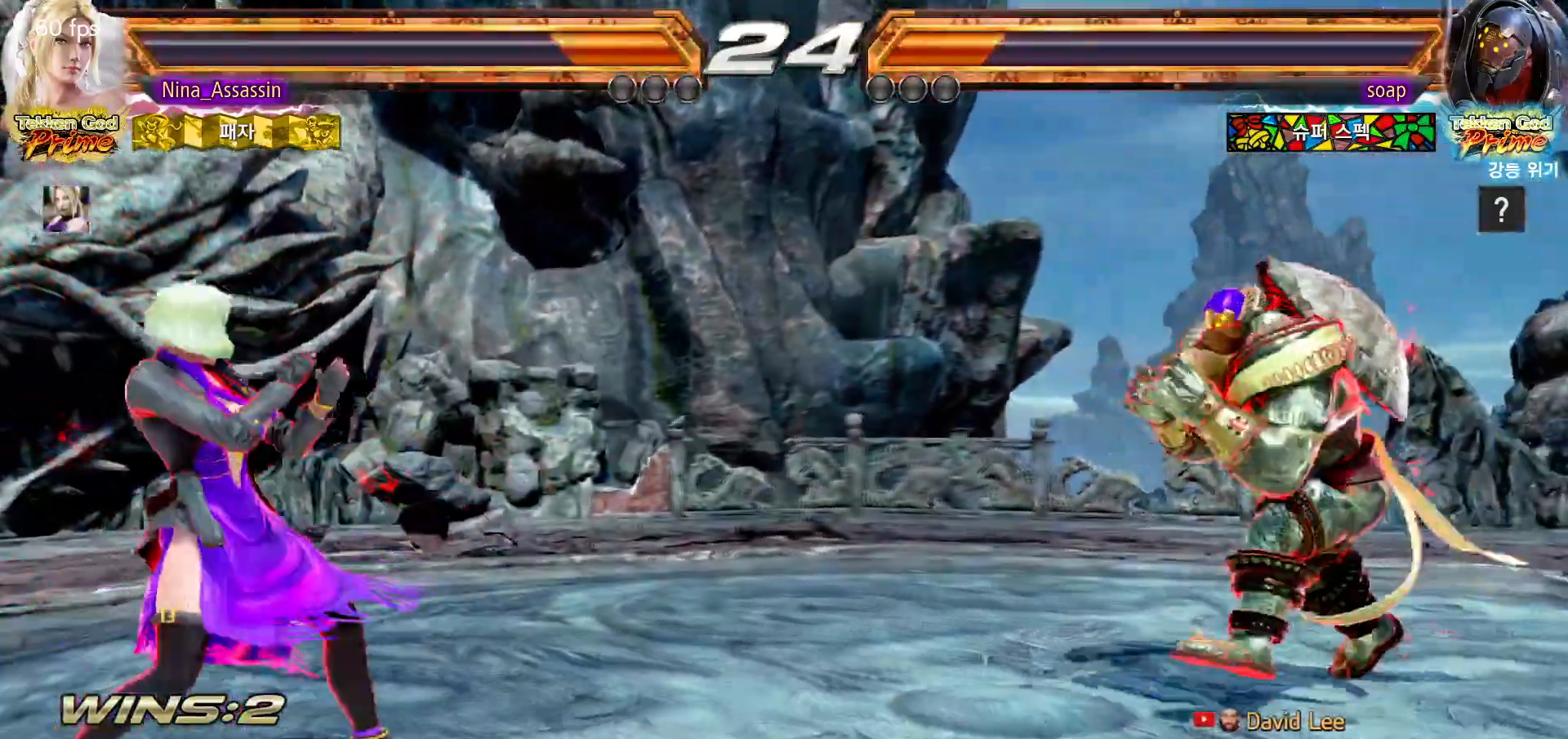
{"dt_ms": 500, "buttons": [], "left_stick": "center"}
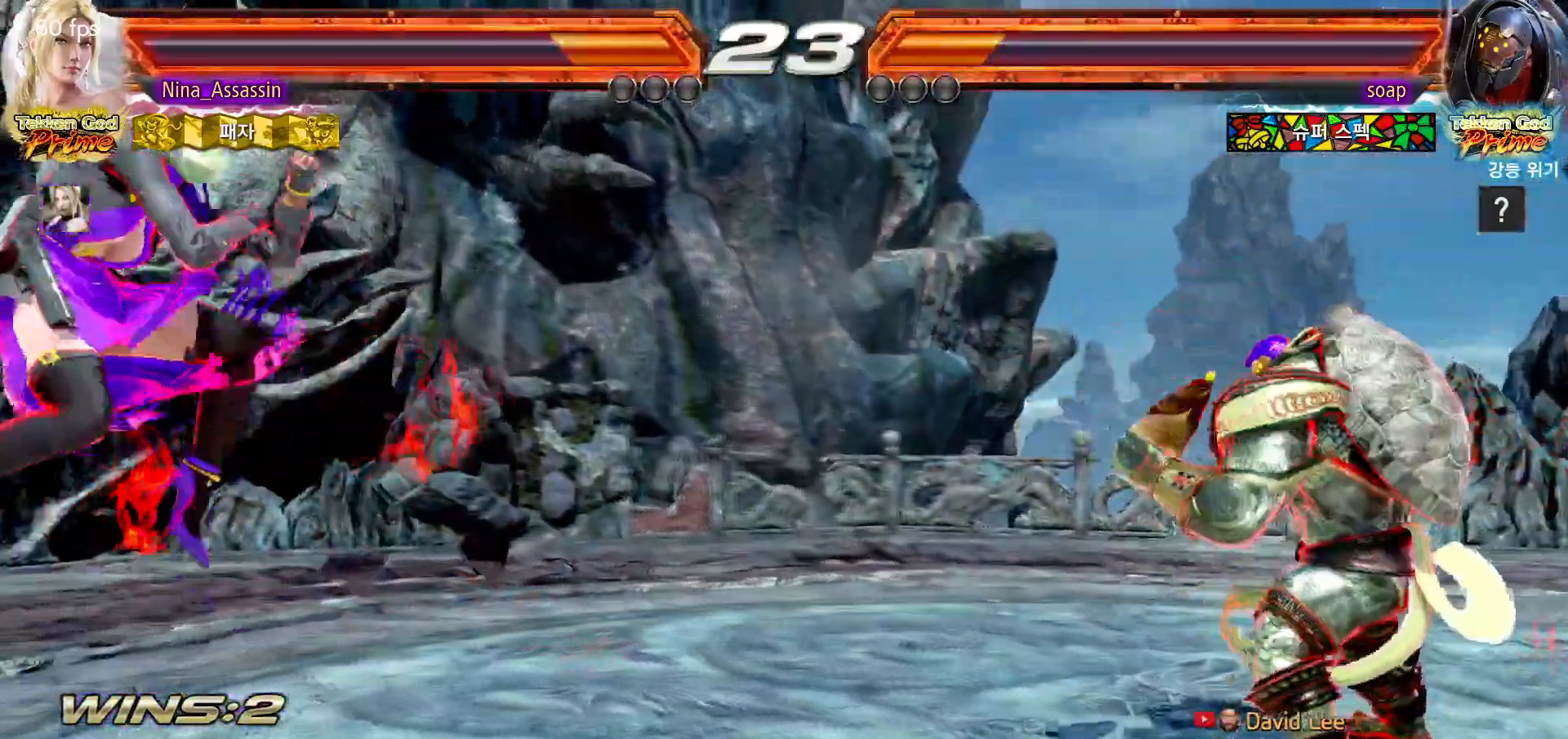
{"dt_ms": 500, "buttons": [], "left_stick": "down", "events": [[200, "left_stick", "left"], [267, "left_stick", "center"], [350, "left_stick", "left"], [483, "left_stick", "down"]]}
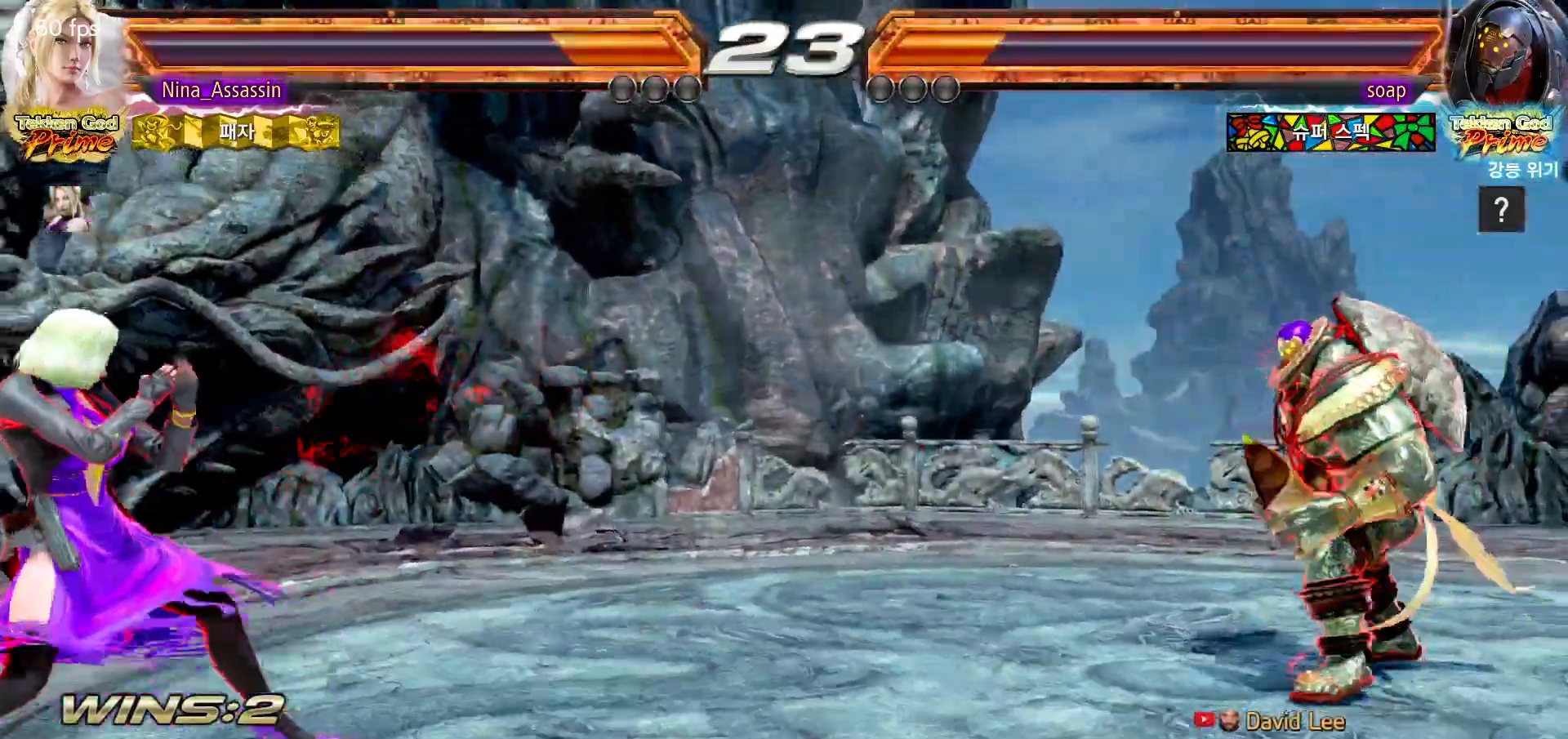
{"dt_ms": 500, "buttons": [], "left_stick": "up-left", "events": [[17, "left_stick", "center"], [233, "left_stick", "left"], [317, "left_stick", "center"], [367, "left_stick", "up-left"]]}
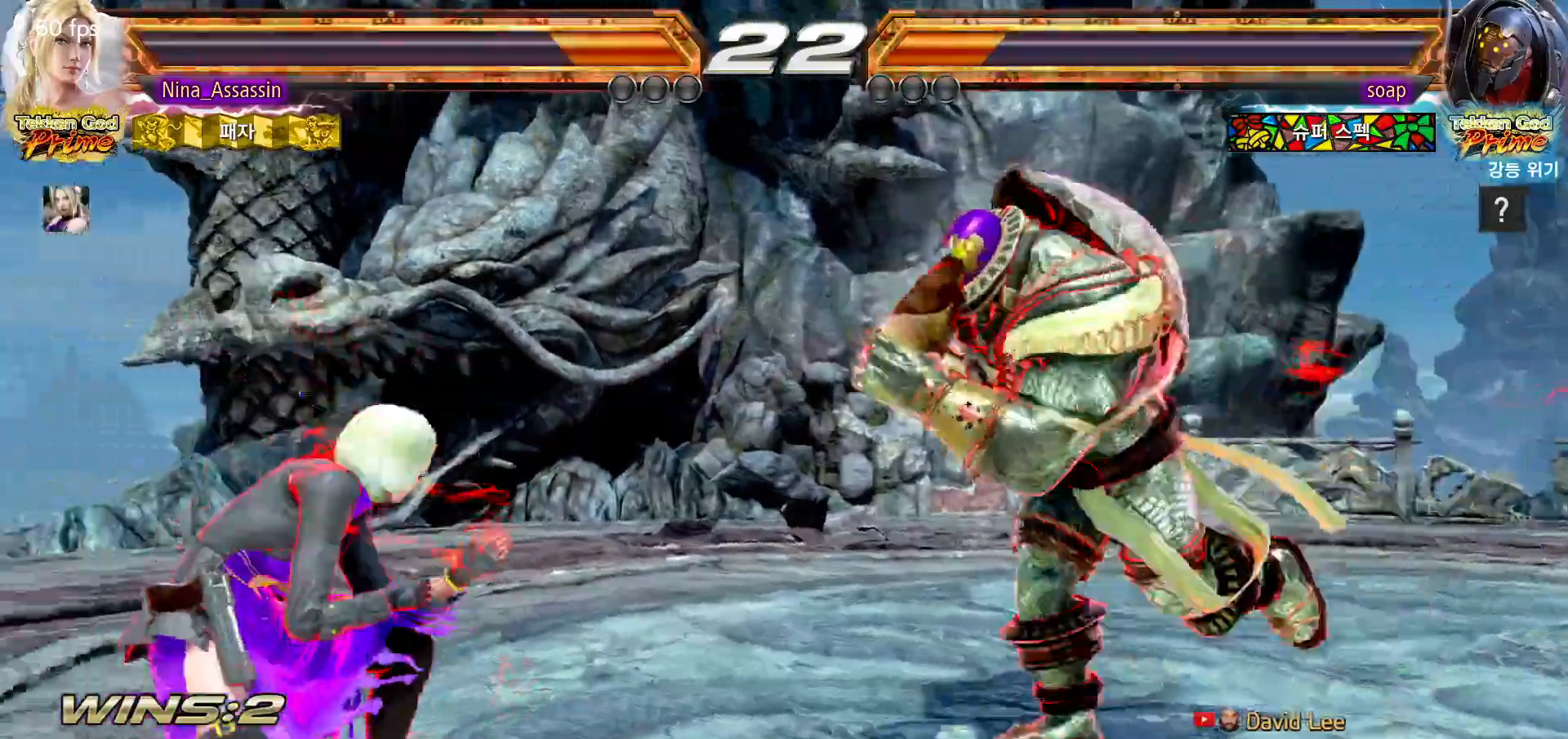
{"dt_ms": 1000, "buttons": [], "left_stick": "left"}
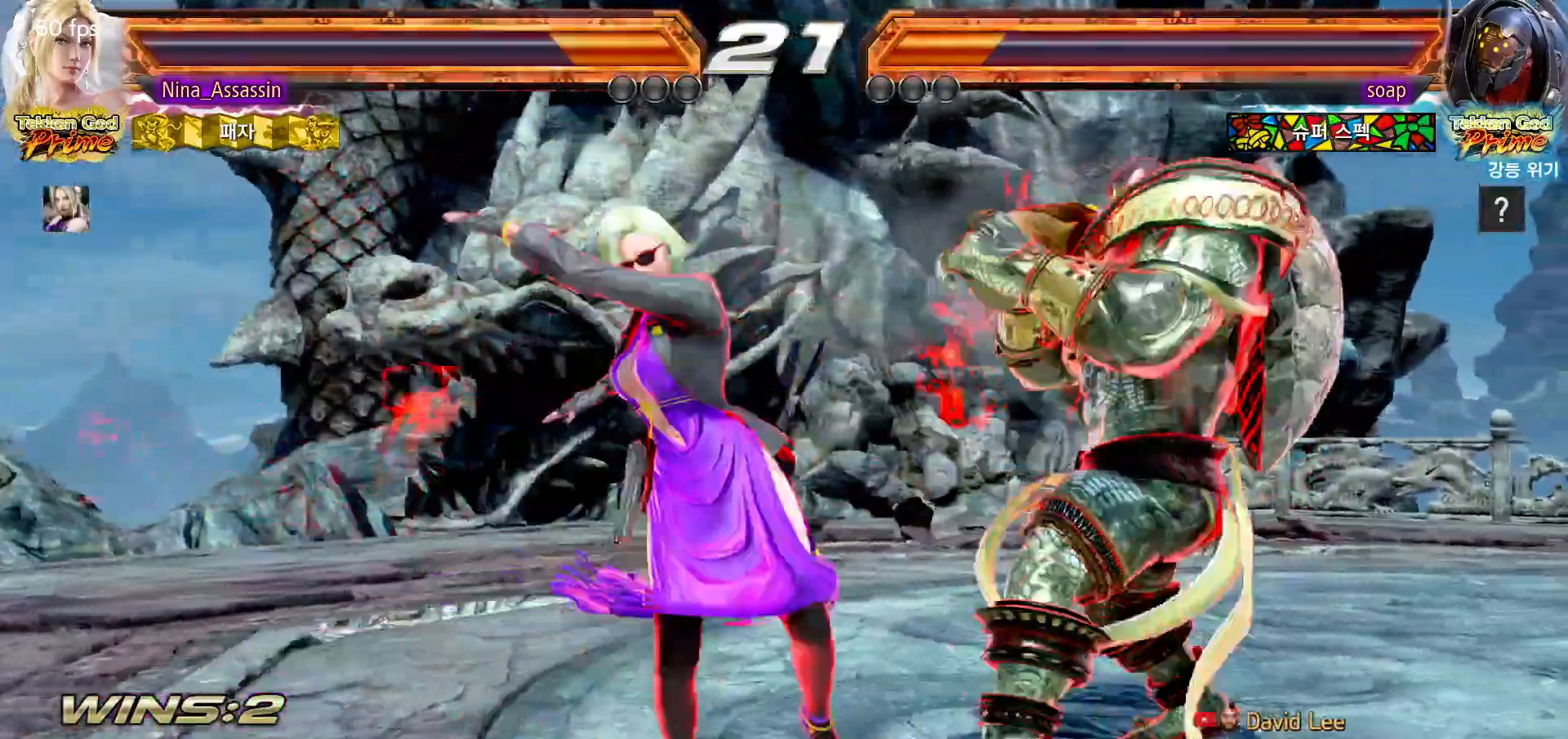
{"dt_ms": 500, "buttons": [], "left_stick": "left", "events": []}
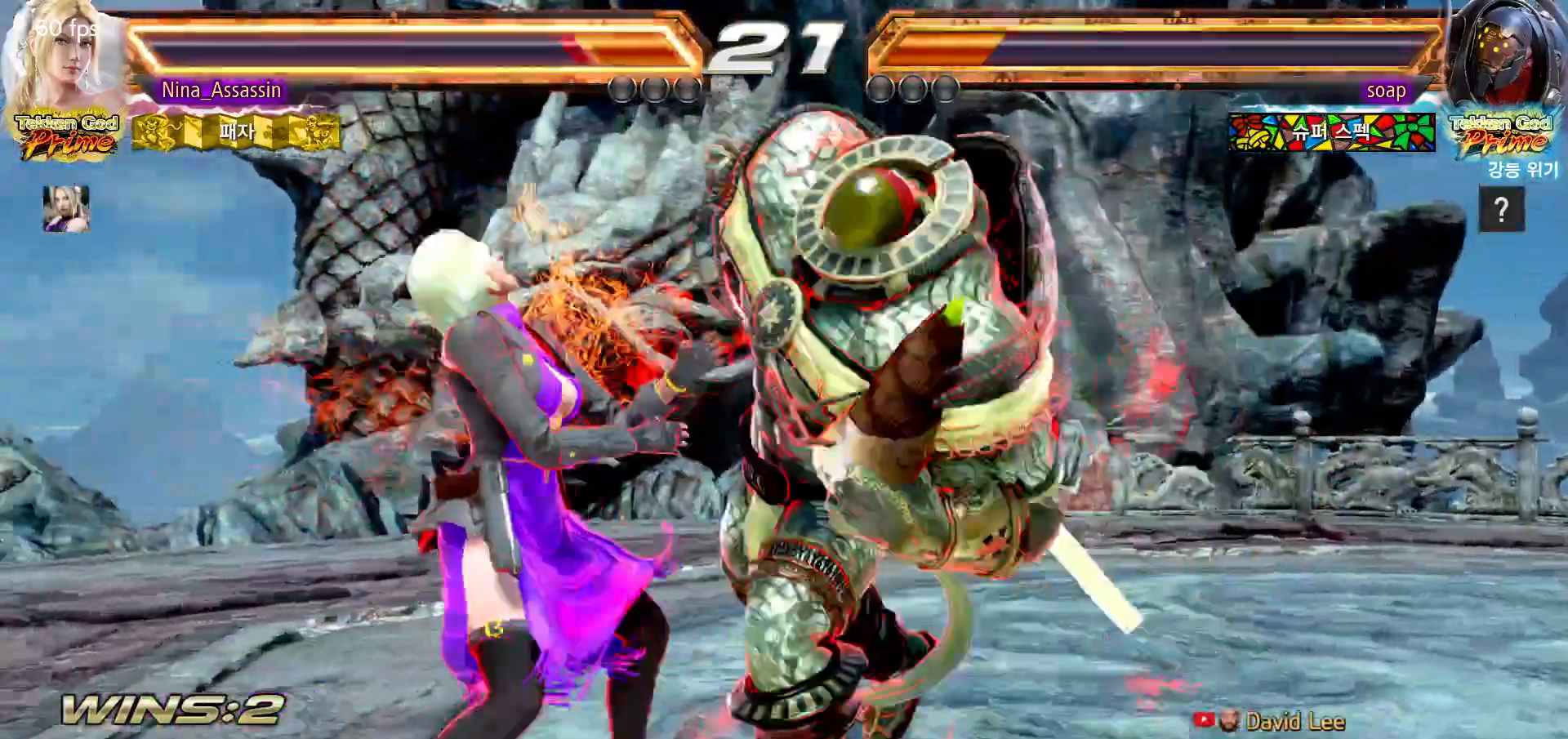
{"dt_ms": 500, "buttons": [], "left_stick": "center", "events": [[250, "left_stick", "center"]]}
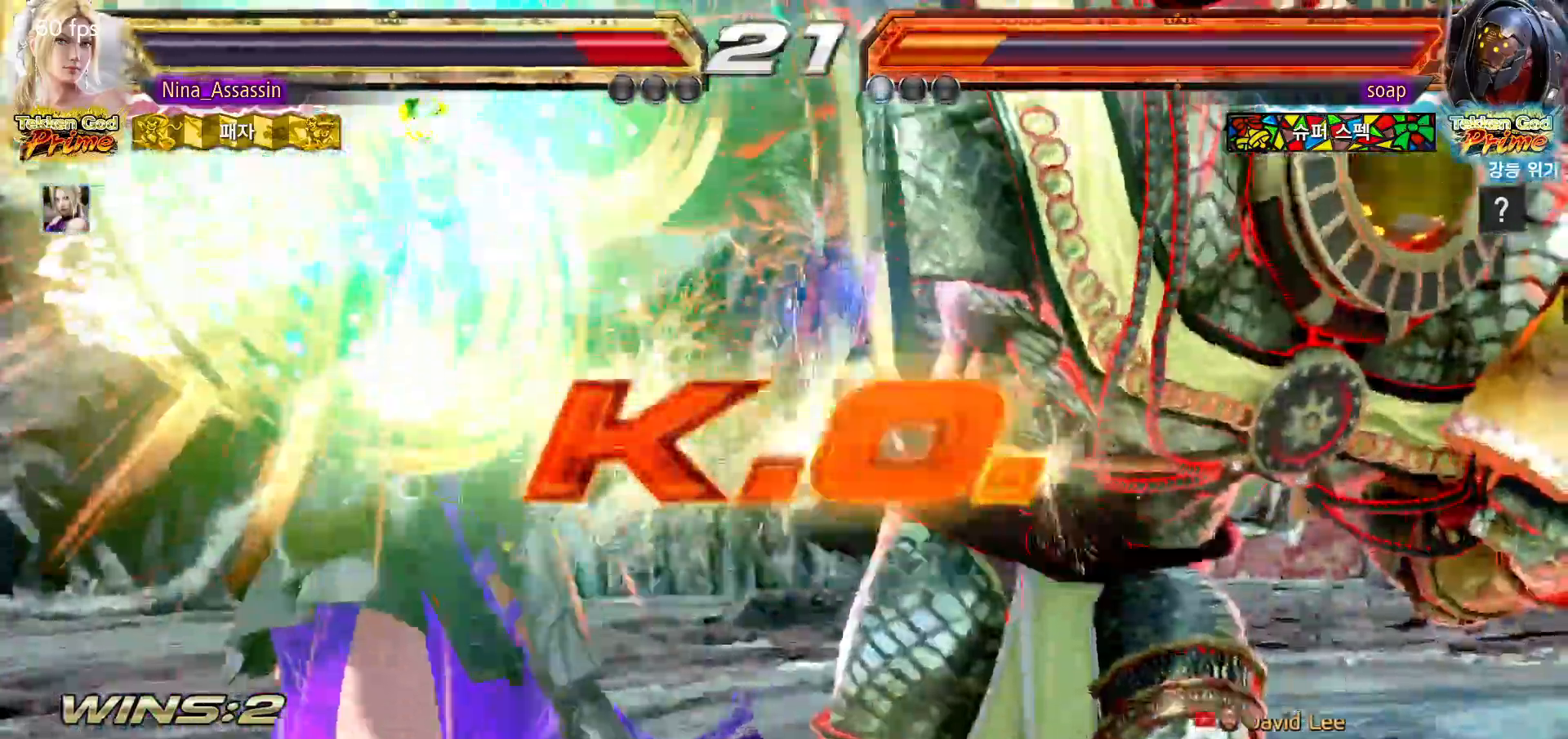
{"dt_ms": 500, "buttons": [], "left_stick": "center"}
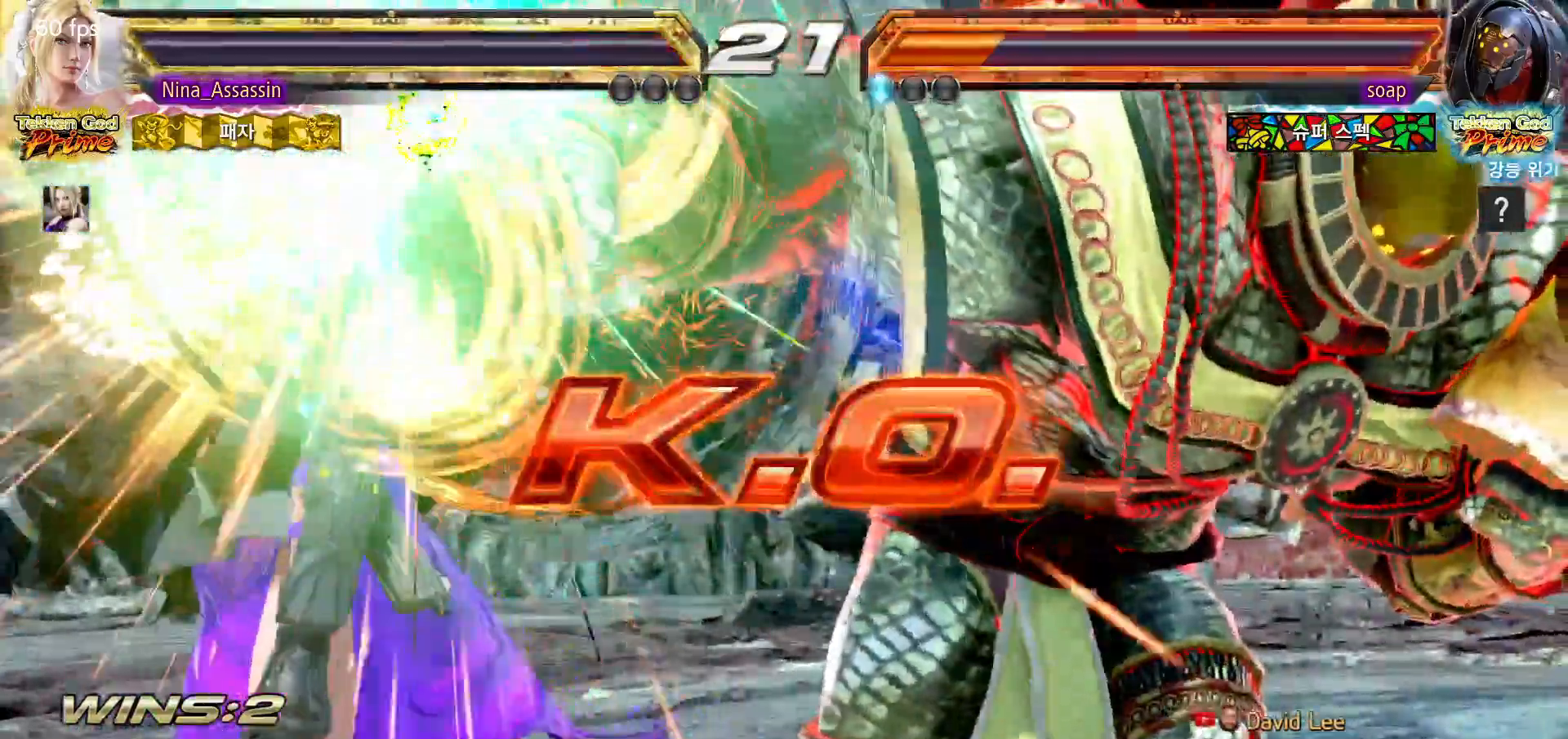
{"dt_ms": 500, "buttons": [], "left_stick": "center", "events": [[33, "START", "down"], [100, "START", "up"], [150, "START", "down"], [200, "START", "up"], [233, "START", "down"], [300, "START", "up"], [350, "START", "down"], [383, "START", "up"], [417, "START", "down"], [467, "START", "up"]]}
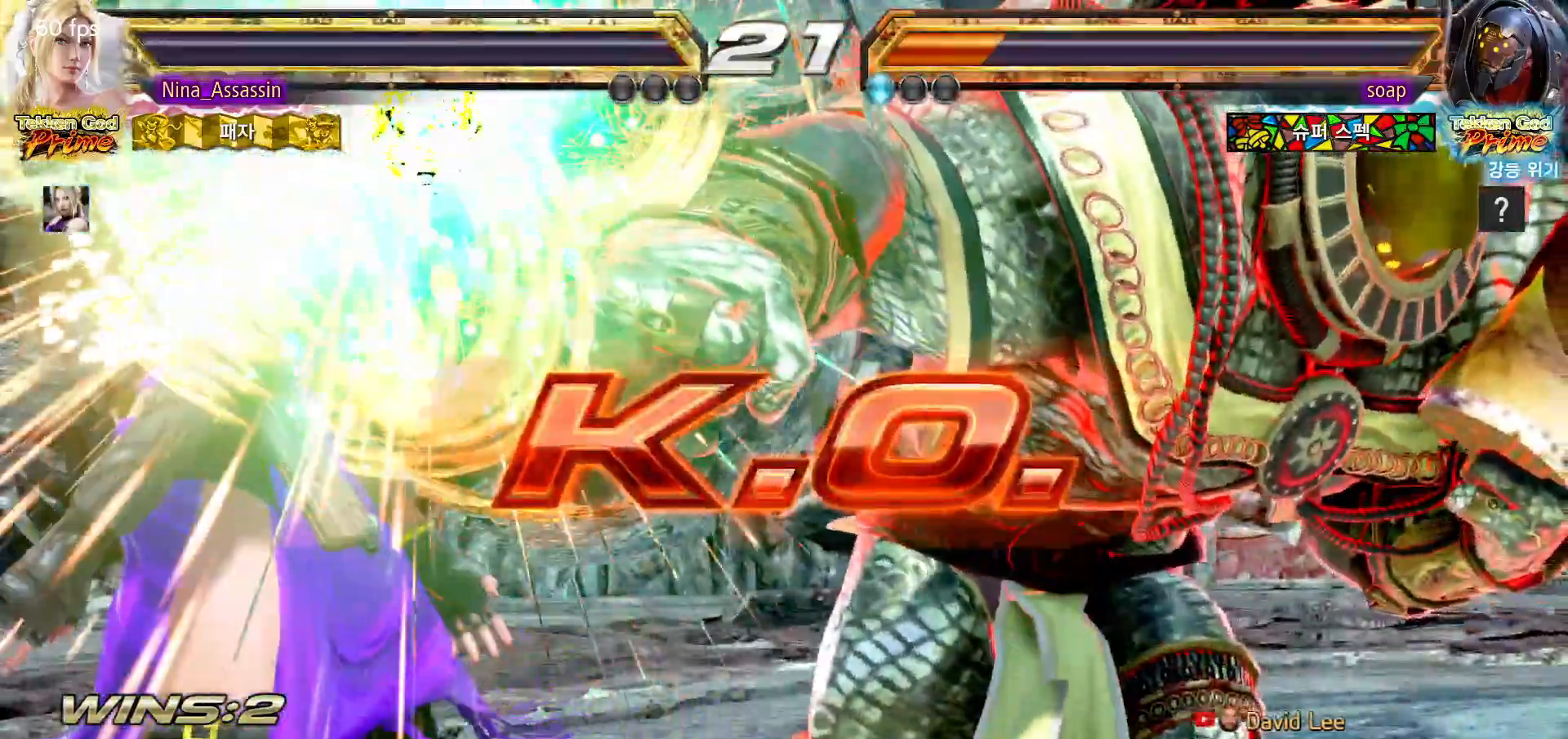
{"dt_ms": 500, "buttons": ["START"], "left_stick": "center", "events": [[33, "START", "down"], [83, "START", "up"], [117, "START", "down"], [167, "START", "up"], [217, "START", "down"], [267, "START", "up"], [317, "START", "down"], [367, "START", "up"], [417, "START", "down"], [467, "START", "up"], [500, "START", "down"]]}
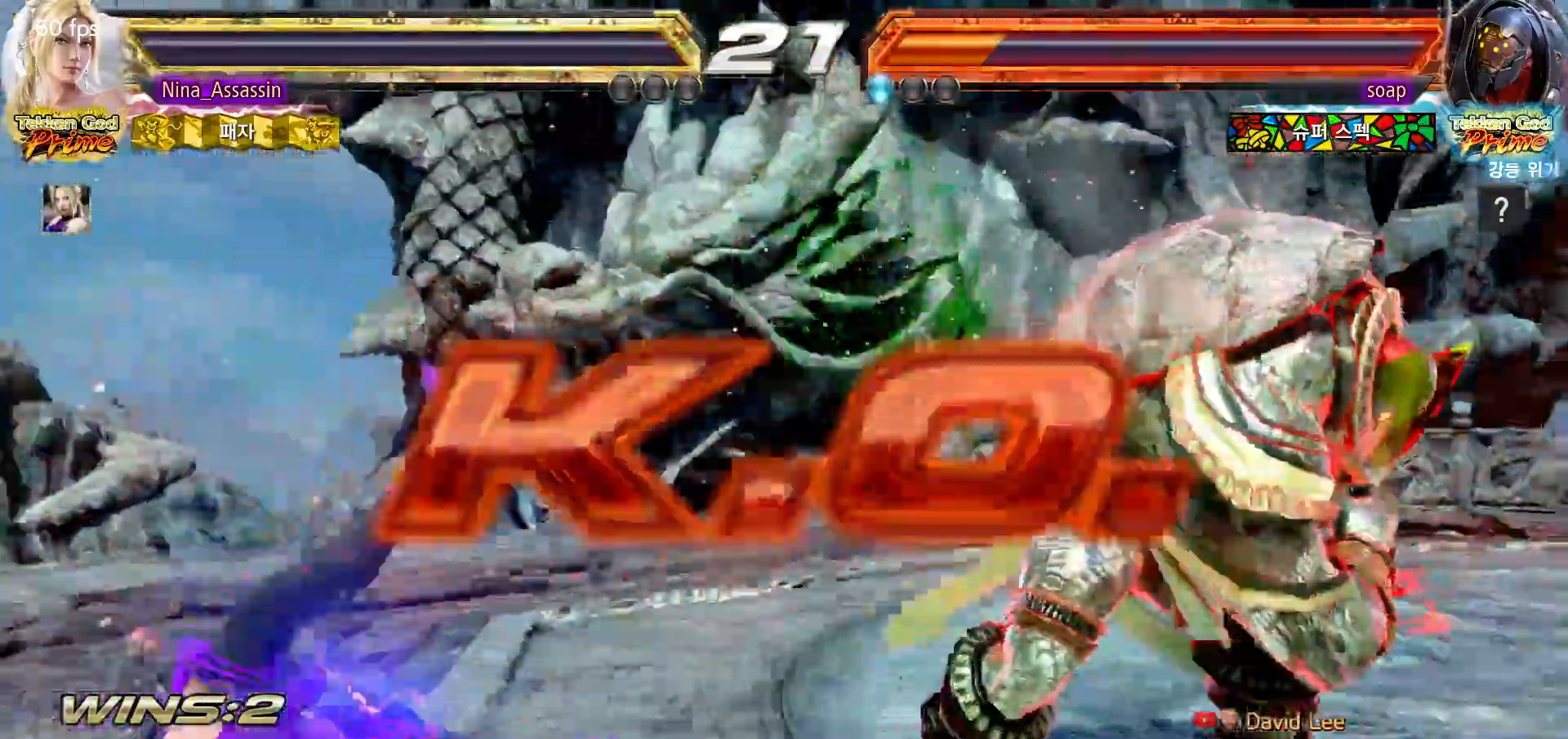
{"dt_ms": 1000, "buttons": ["START"], "left_stick": "center"}
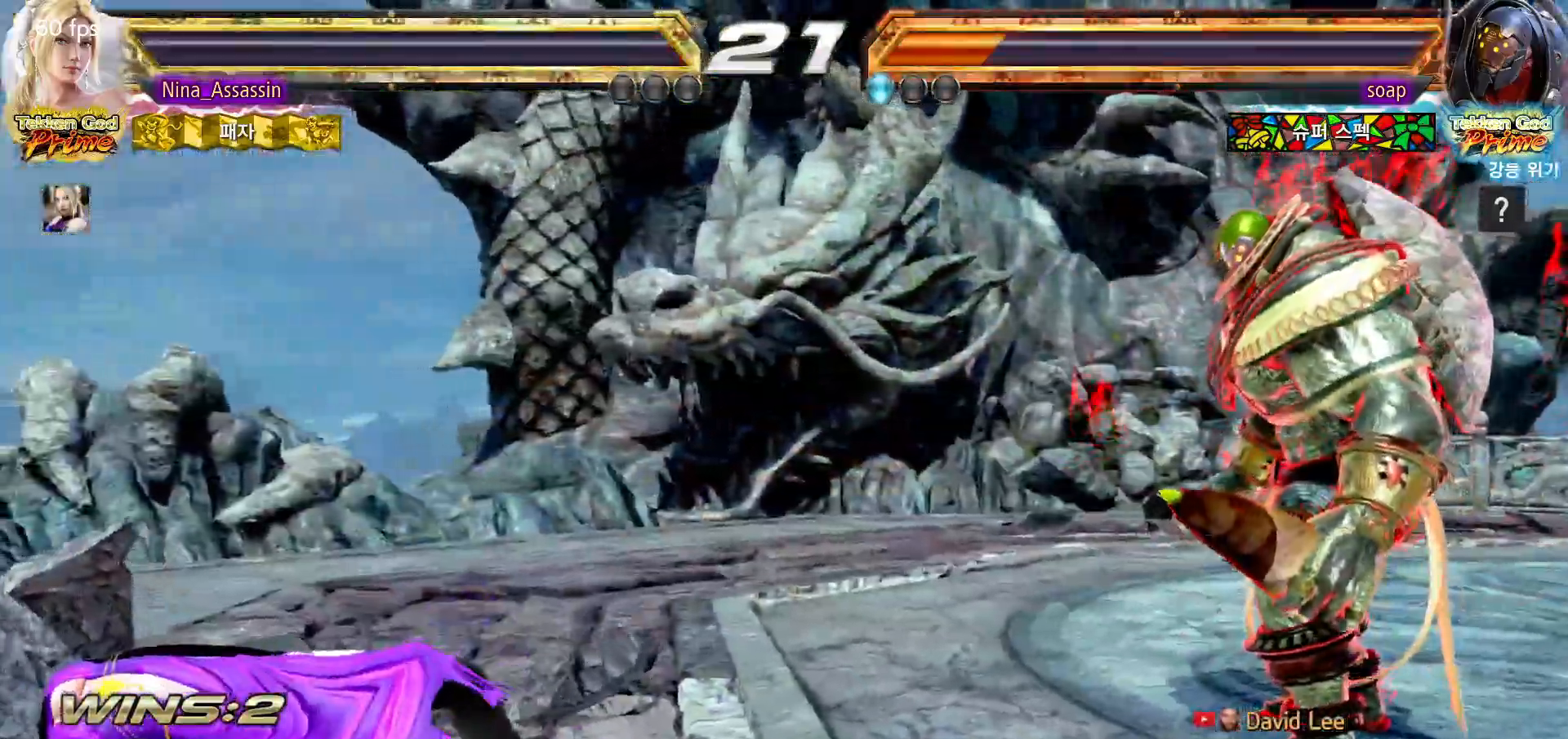
{"dt_ms": 500, "buttons": ["START"], "left_stick": "center", "events": [[17, "START", "up"], [67, "START", "down"], [117, "START", "up"], [167, "START", "down"], [217, "START", "up"], [267, "START", "down"], [350, "START", "up"], [367, "START", "down"], [417, "START", "up"], [467, "START", "down"]]}
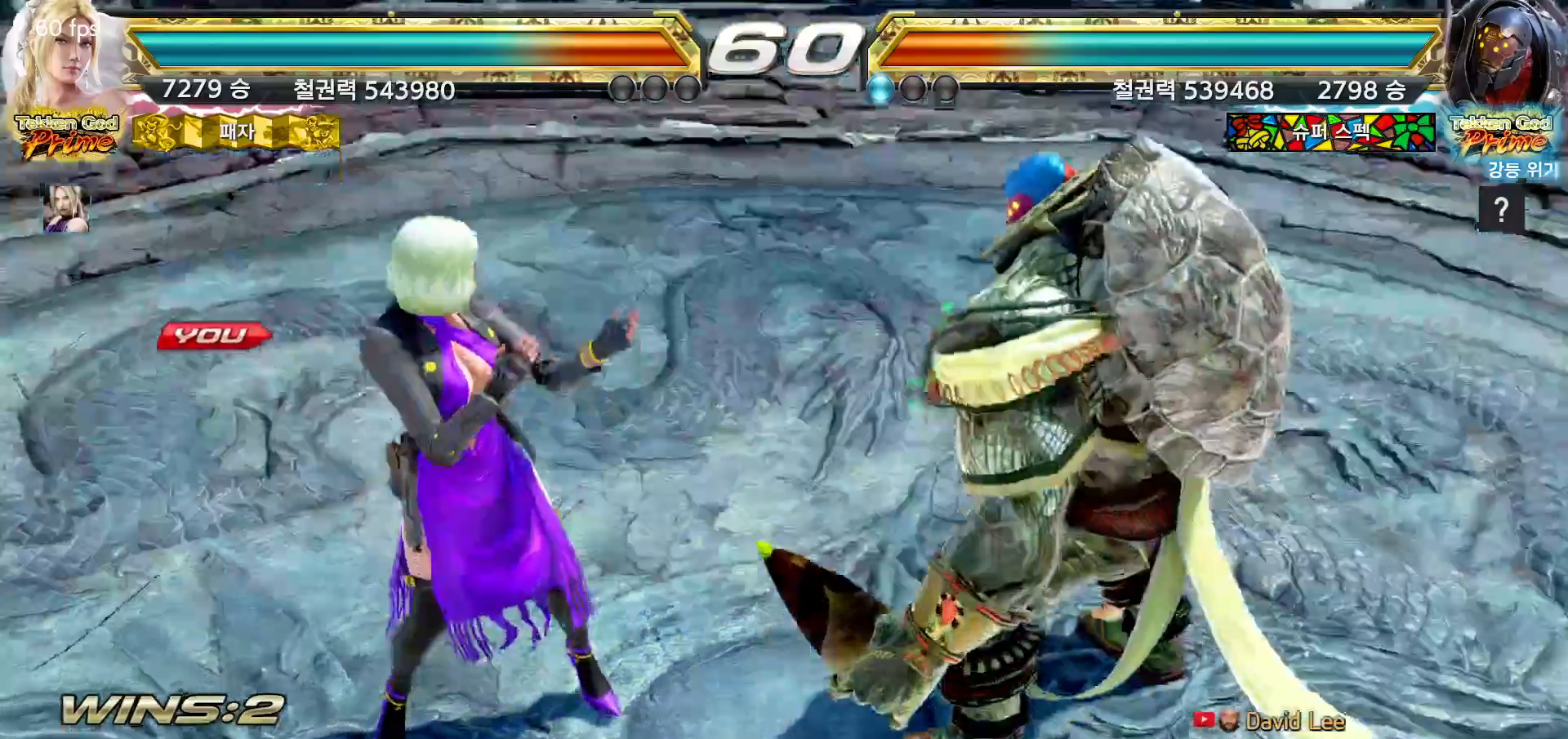
{"dt_ms": 500, "buttons": [], "left_stick": "center", "events": [[17, "START", "up"], [67, "START", "down"], [217, "START", "up"], [250, "START", "down"], [300, "START", "up"], [350, "START", "down"], [417, "START", "up"], [433, "START", "down"], [500, "START", "up"]]}
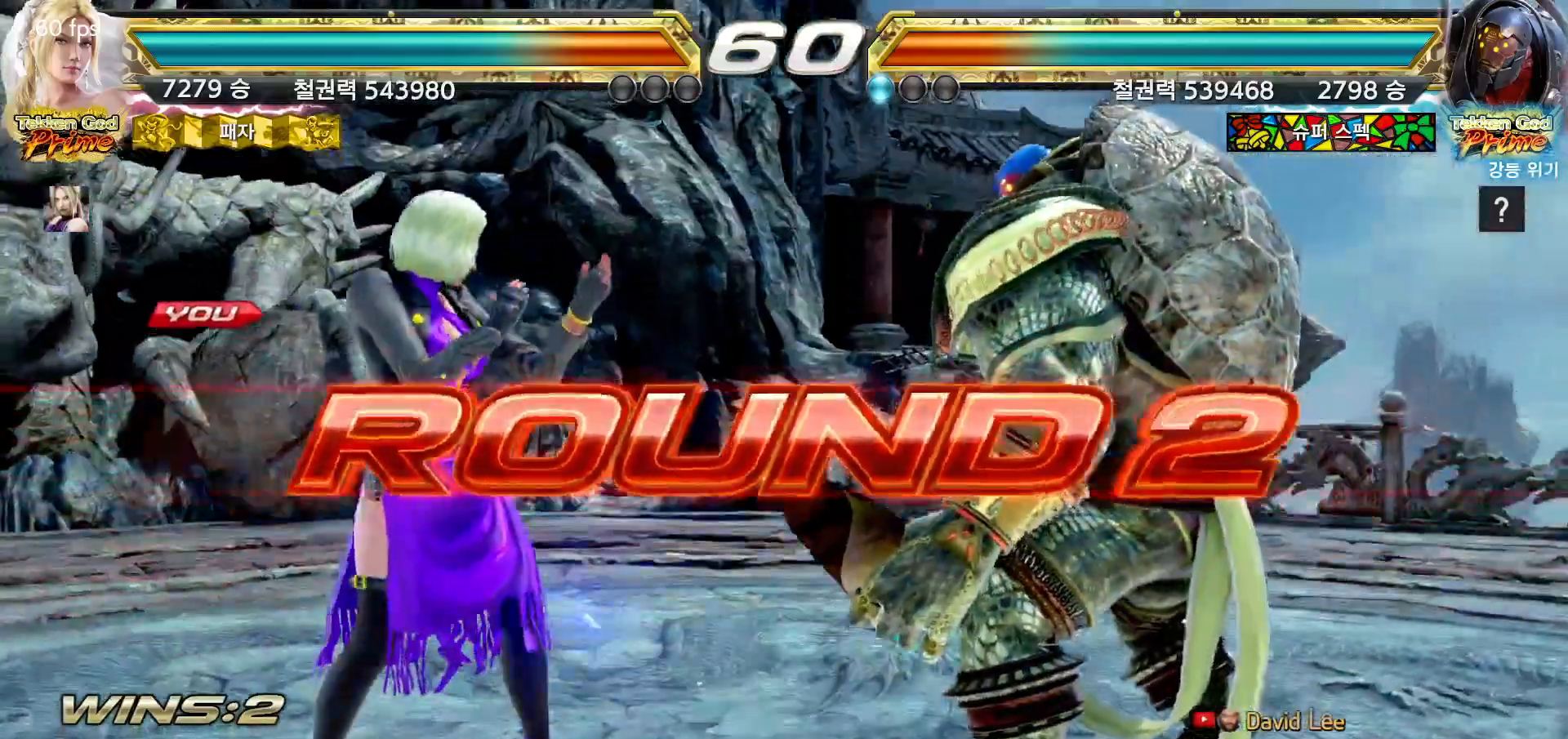
{"dt_ms": 500, "buttons": ["START"], "left_stick": "center", "events": [[50, "START", "down"], [100, "START", "up"], [133, "START", "down"], [183, "START", "up"], [233, "START", "down"], [283, "START", "up"], [333, "START", "down"], [367, "START", "up"], [417, "START", "down"], [450, "START", "up"], [500, "START", "down"]]}
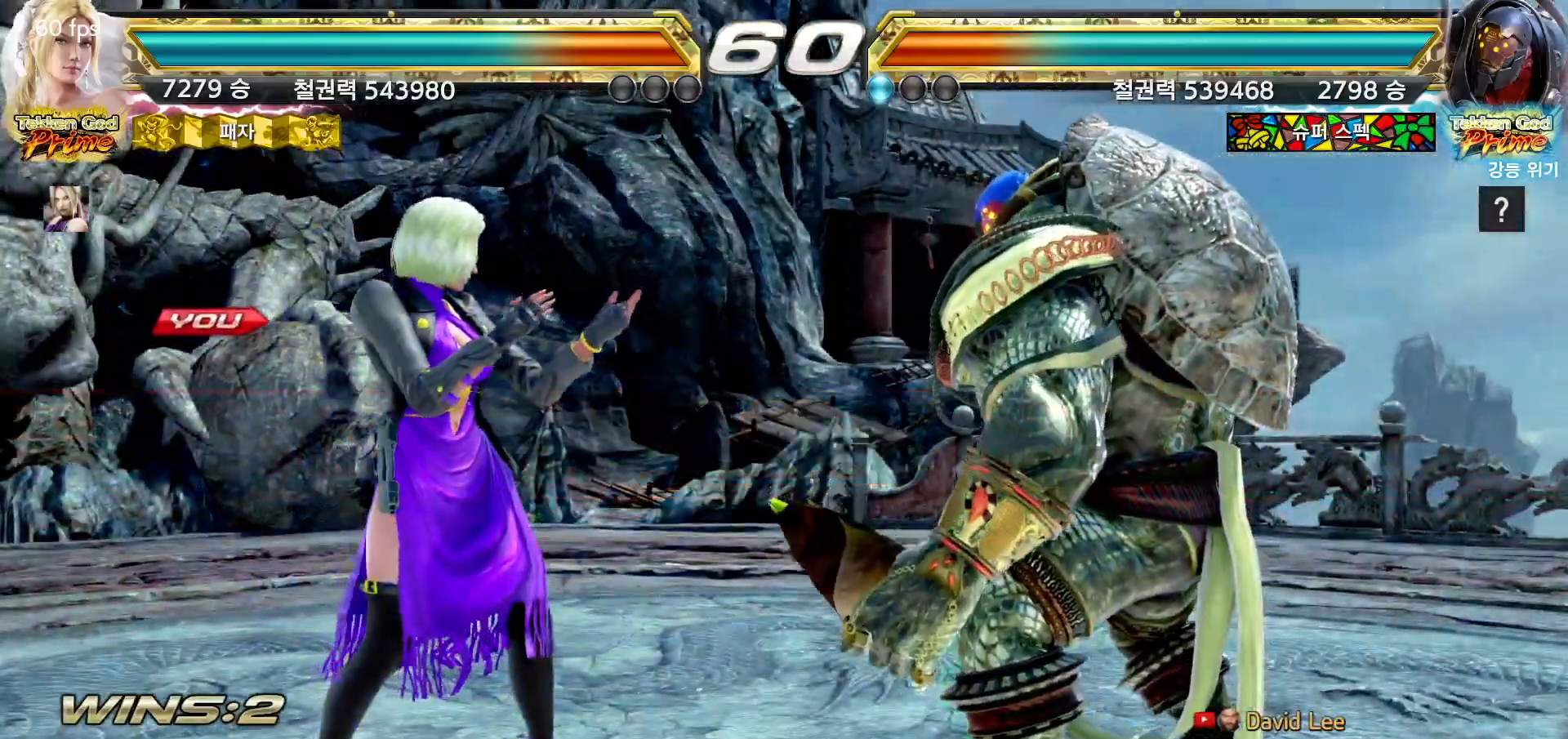
{"dt_ms": 500, "buttons": [], "left_stick": "up", "events": [[33, "START", "up"], [83, "START", "down"], [117, "START", "up"], [167, "START", "down"], [200, "START", "up"], [283, "left_stick", "right"], [350, "left_stick", "down"], [417, "left_stick", "left"], [467, "left_stick", "up"]]}
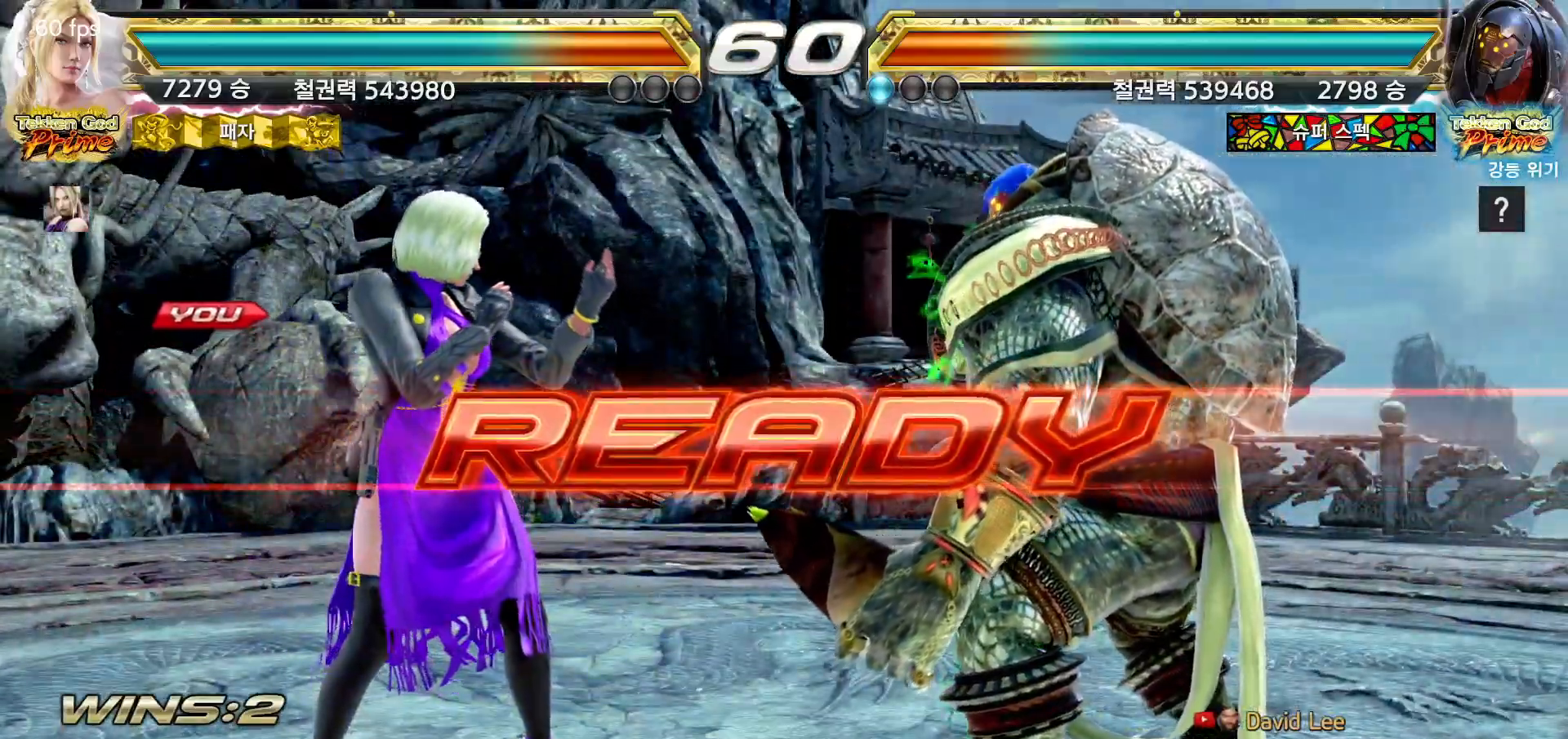
{"dt_ms": 500, "buttons": [], "left_stick": "right", "events": [[33, "left_stick", "right"], [100, "left_stick", "down"], [150, "left_stick", "left"], [217, "left_stick", "up"], [267, "left_stick", "right"], [333, "left_stick", "down"], [400, "left_stick", "left"], [450, "left_stick", "up"], [500, "left_stick", "right"]]}
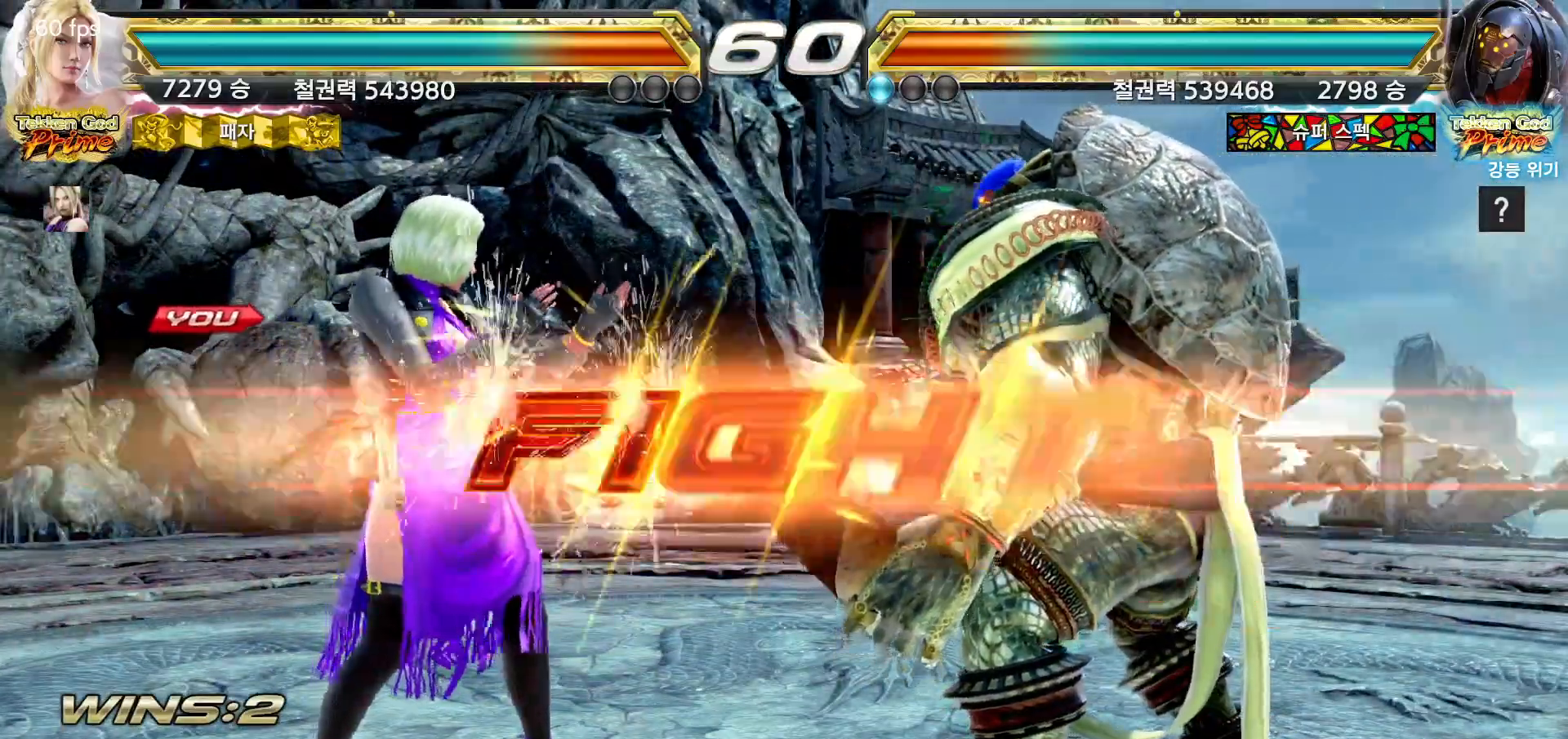
{"dt_ms": 500, "buttons": [], "left_stick": "center", "events": [[83, "left_stick", "down"], [167, "left_stick", "center"], [400, "left_stick", "up"], [467, "left_stick", "center"]]}